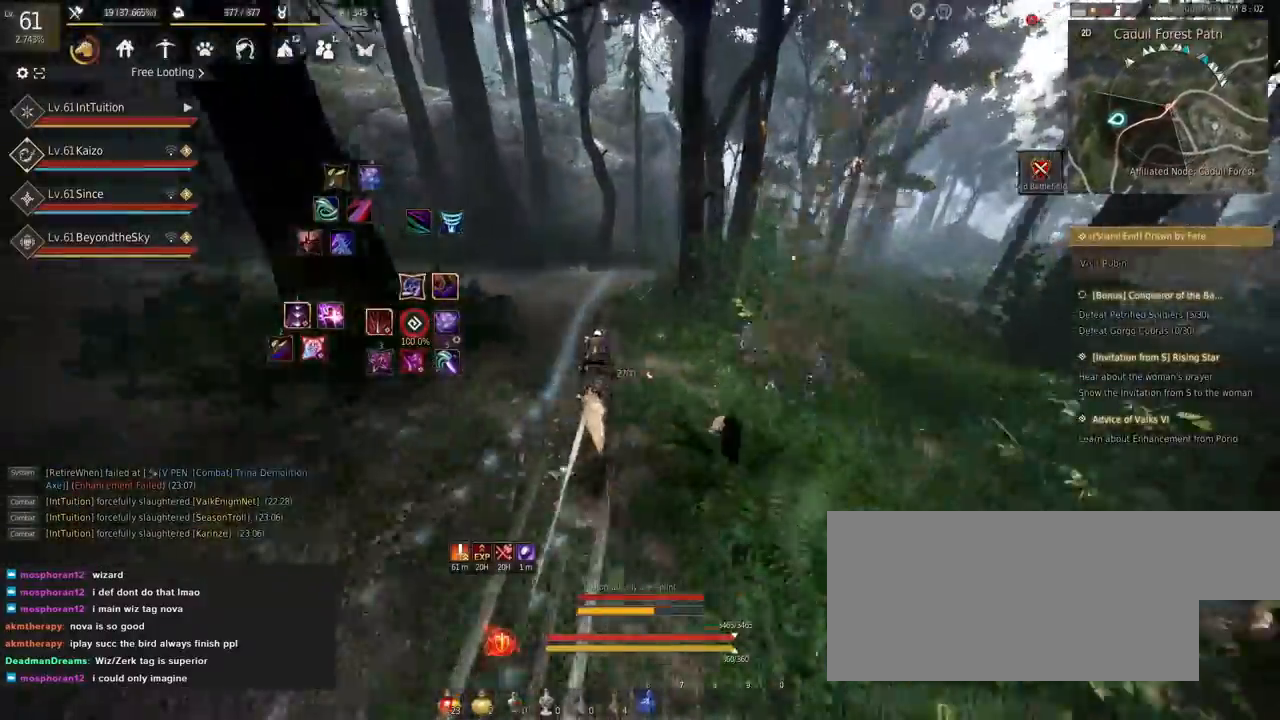
Gameplay with keyboard and mouse; each line is a JSON object with the keys and mouse buttons held at the frame after it. "events" lists presses ("down") and releases ("up") of "a", "d", "e", "f", "q", "r", "s", "shift", "space", "tab", "w" and "mouse_left" between this image and that frame as [ms after this image, input, new state], when the widget could be followed in between. "mouse_left" = the "left" button of the "mouse" list. No other keys are recorded. Mouse movement is not recorded.
{"keys": ["a", "f", "shift"], "mouse": [], "events": []}
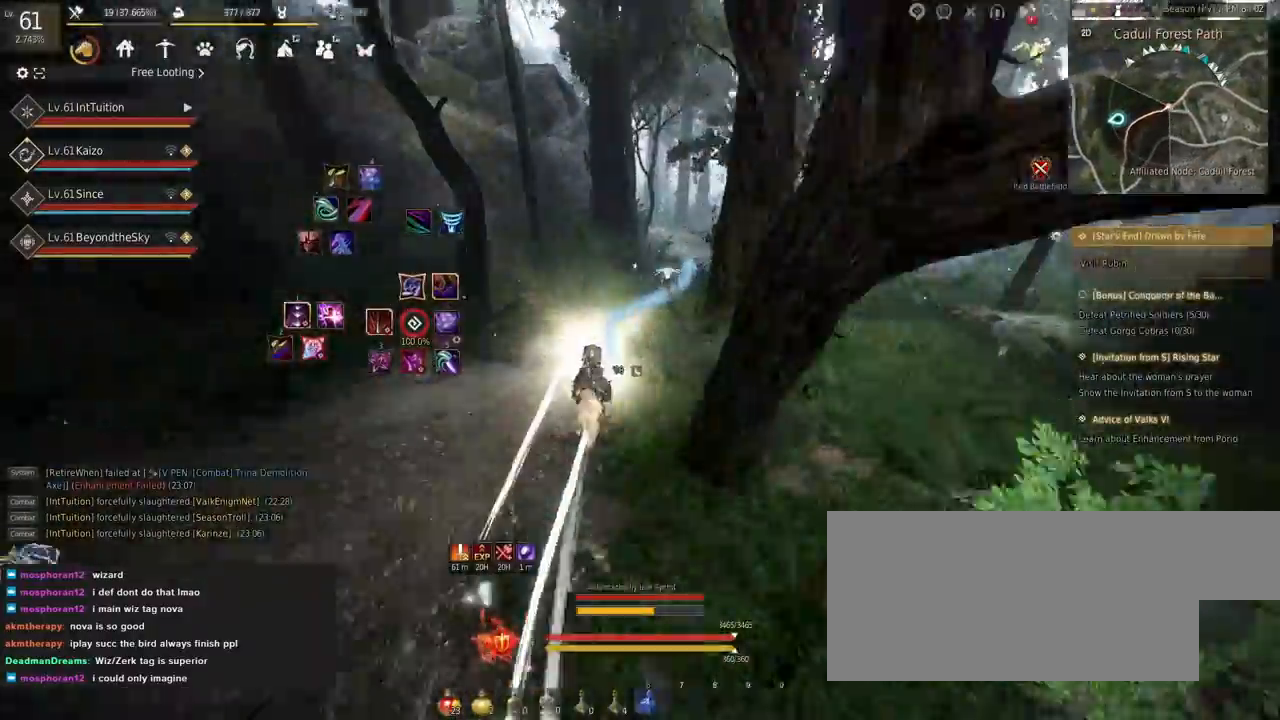
{"keys": ["a", "f", "shift"], "mouse": [], "events": [[350, "s", "down"], [400, "s", "up"]]}
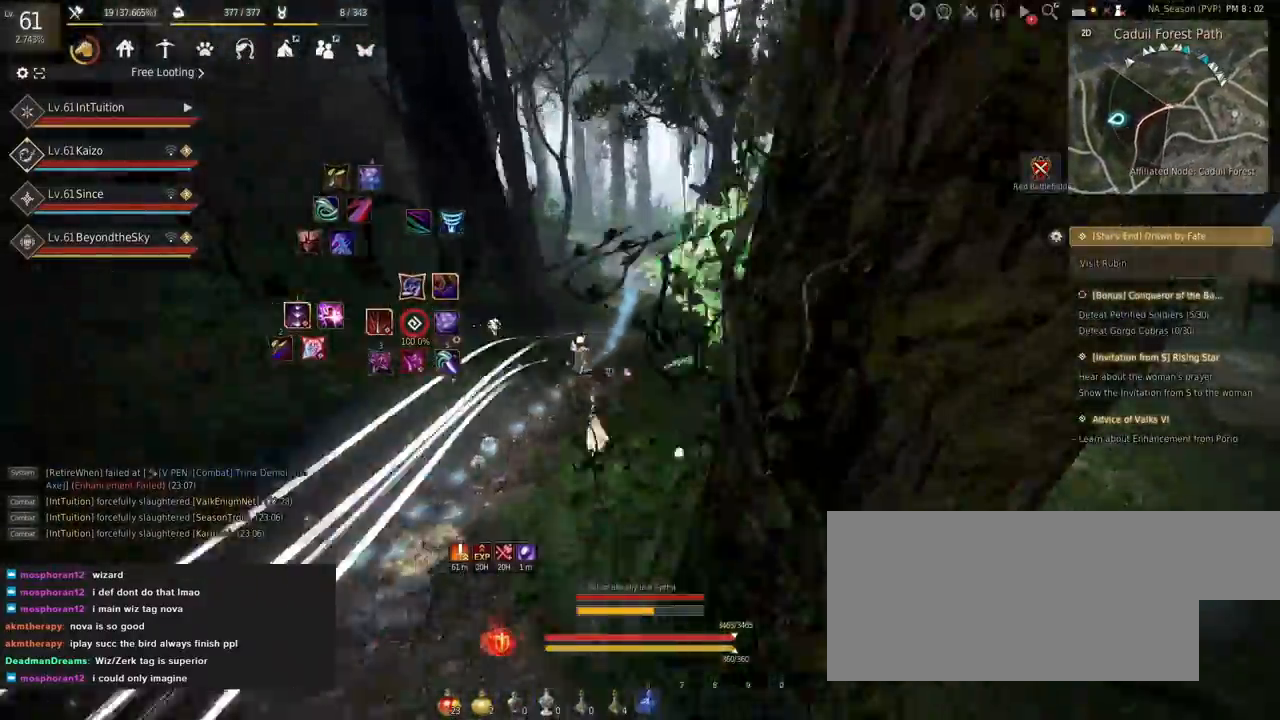
{"keys": ["a", "f", "shift"], "mouse": [], "events": [[34, "w", "down"], [100, "w", "up"]]}
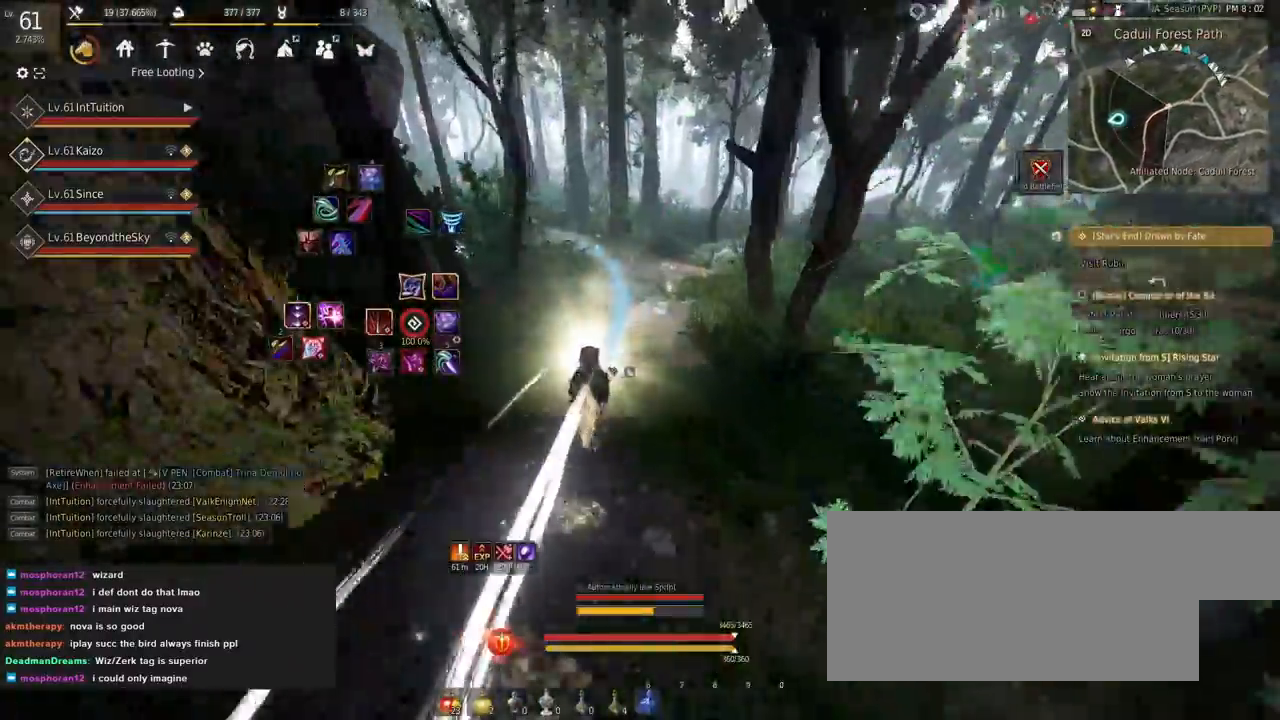
{"keys": ["a", "f", "shift"], "mouse": [], "events": []}
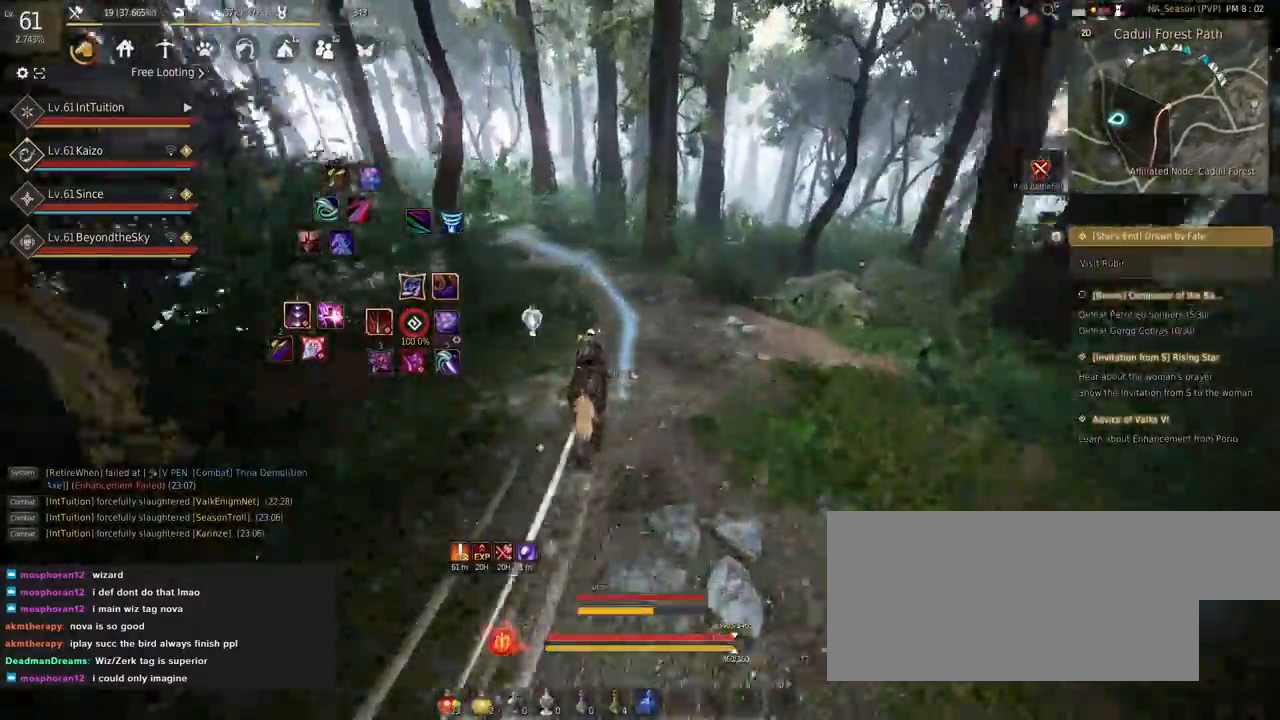
{"keys": ["a", "f", "shift"], "mouse": [], "events": []}
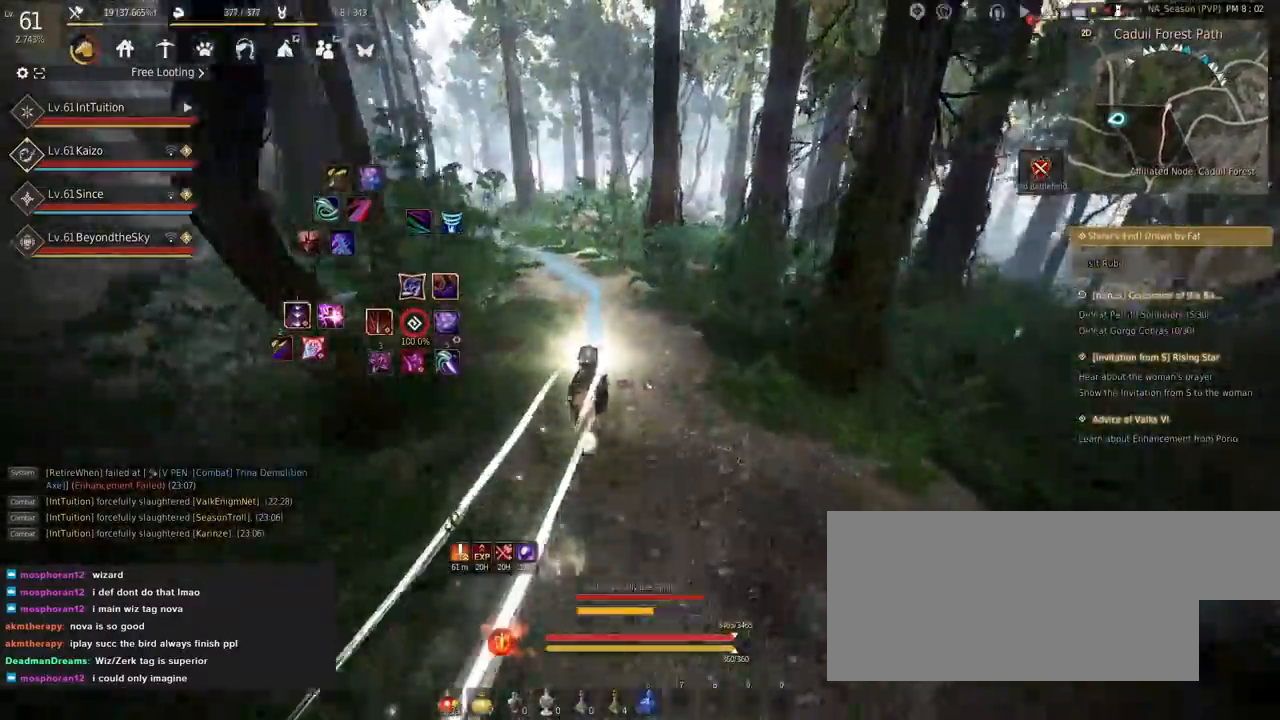
{"keys": ["a", "f", "shift"], "mouse": [], "events": [[417, "s", "down"], [467, "s", "up"]]}
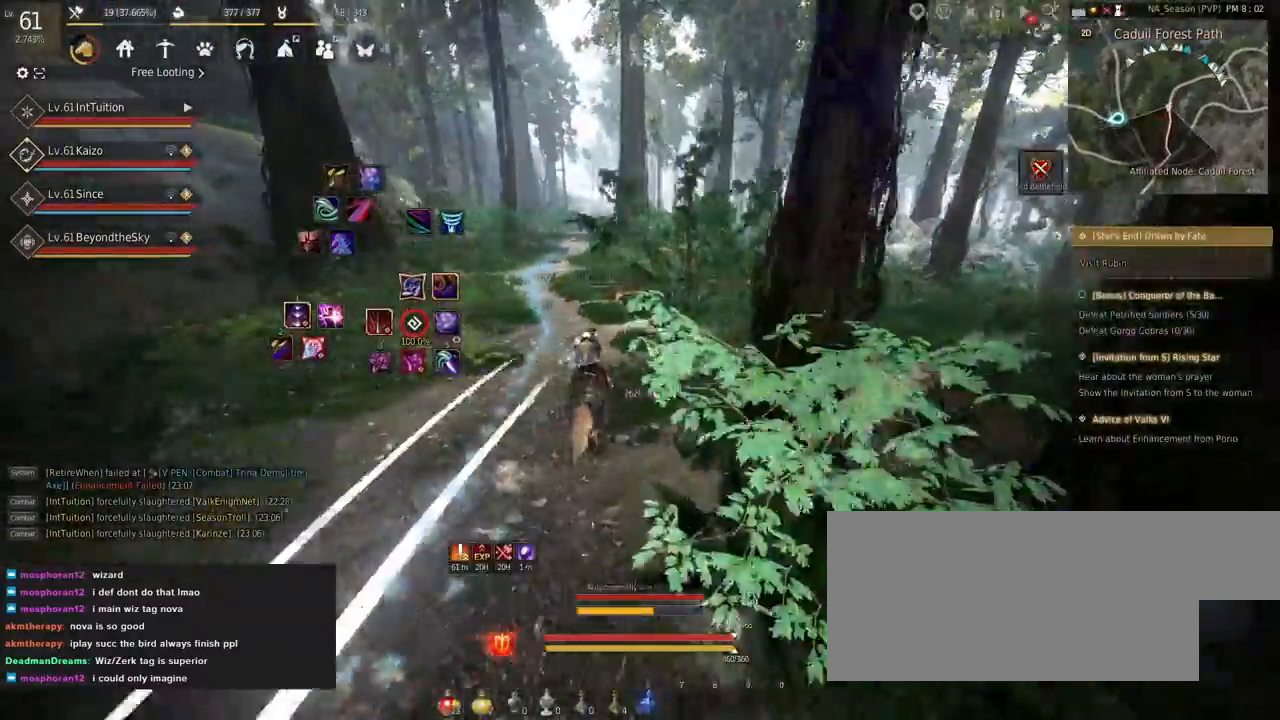
{"keys": ["a", "f", "shift"], "mouse": [], "events": [[117, "w", "down"], [167, "w", "up"]]}
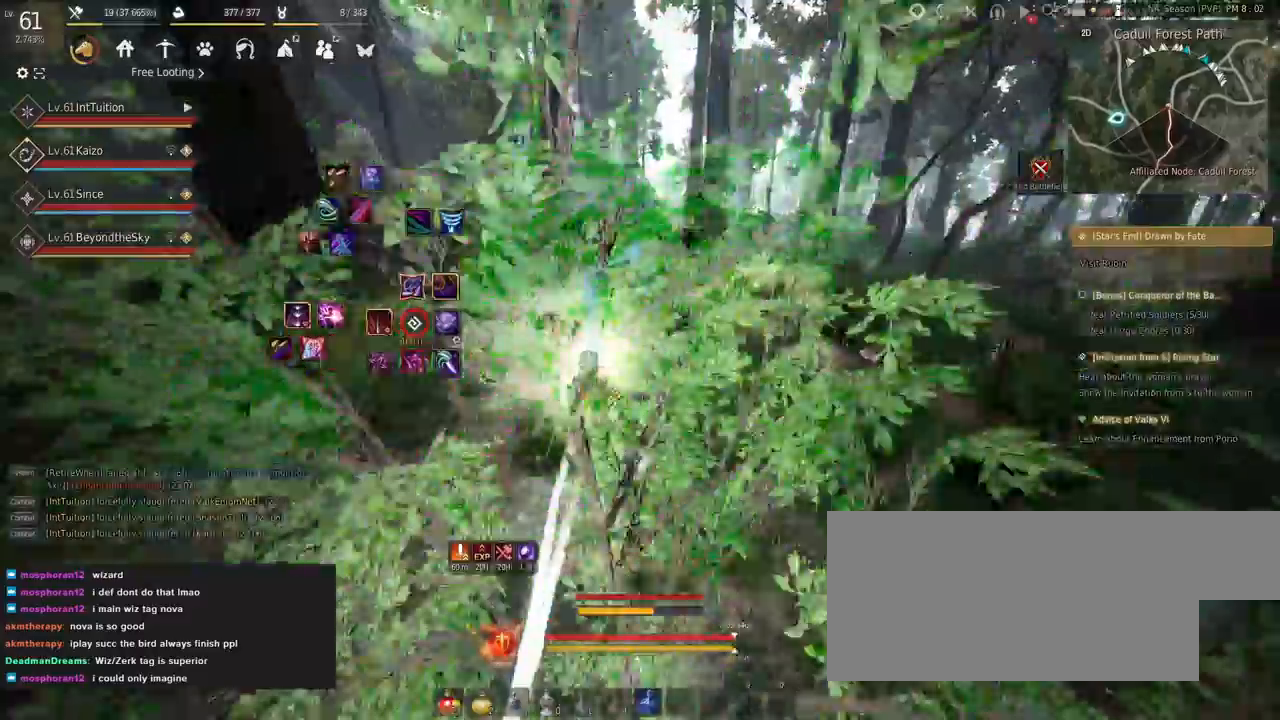
{"keys": ["a", "f", "shift"], "mouse": [], "events": []}
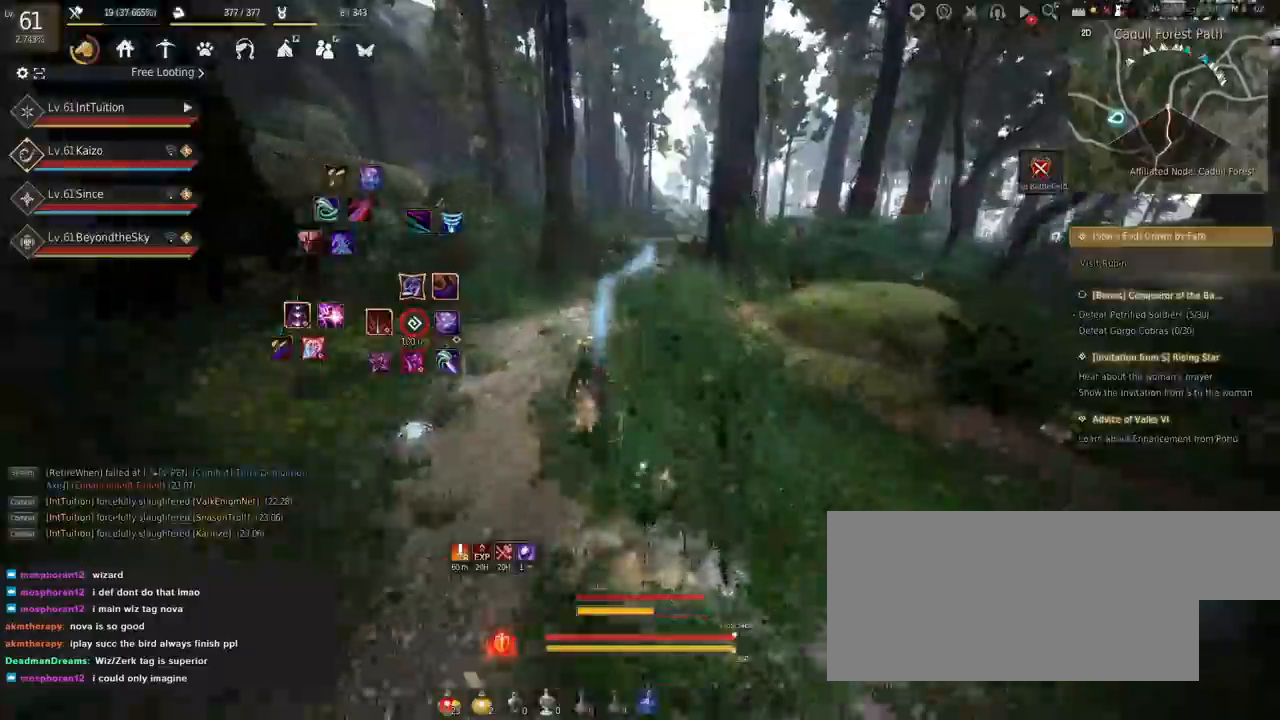
{"keys": ["a", "f", "shift"], "mouse": [], "events": []}
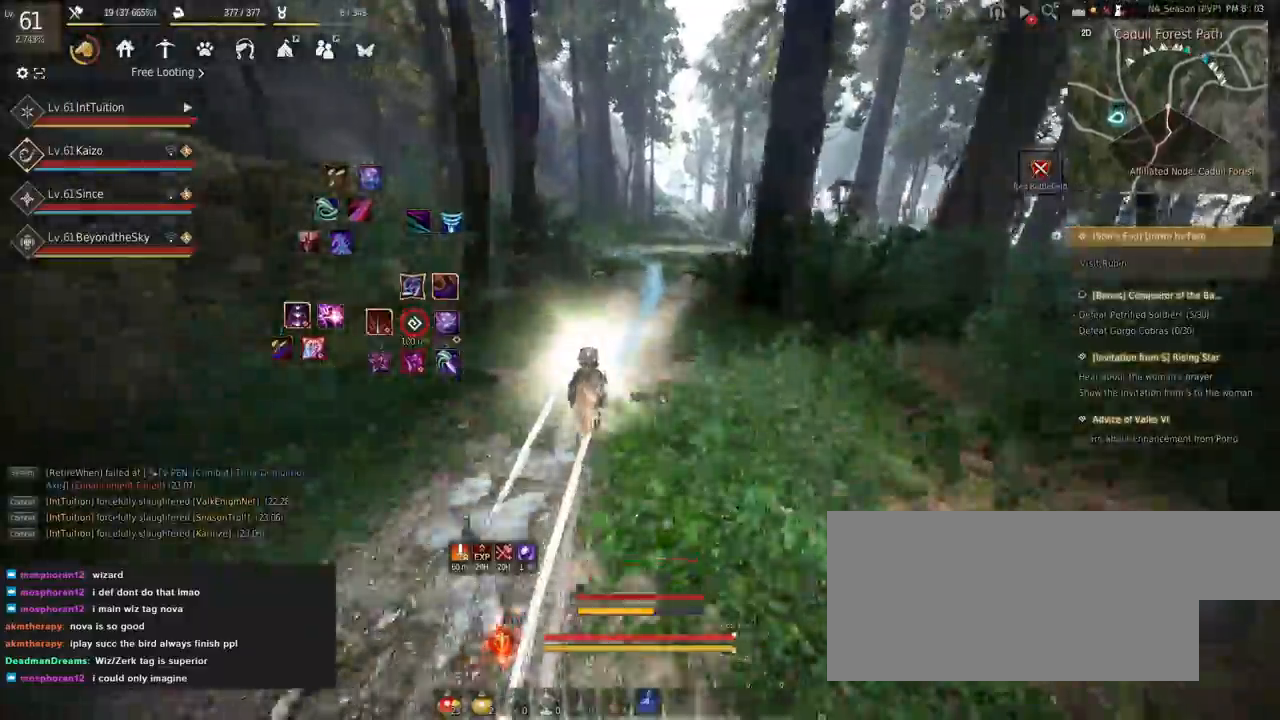
{"keys": ["a", "f", "shift"], "mouse": [], "events": []}
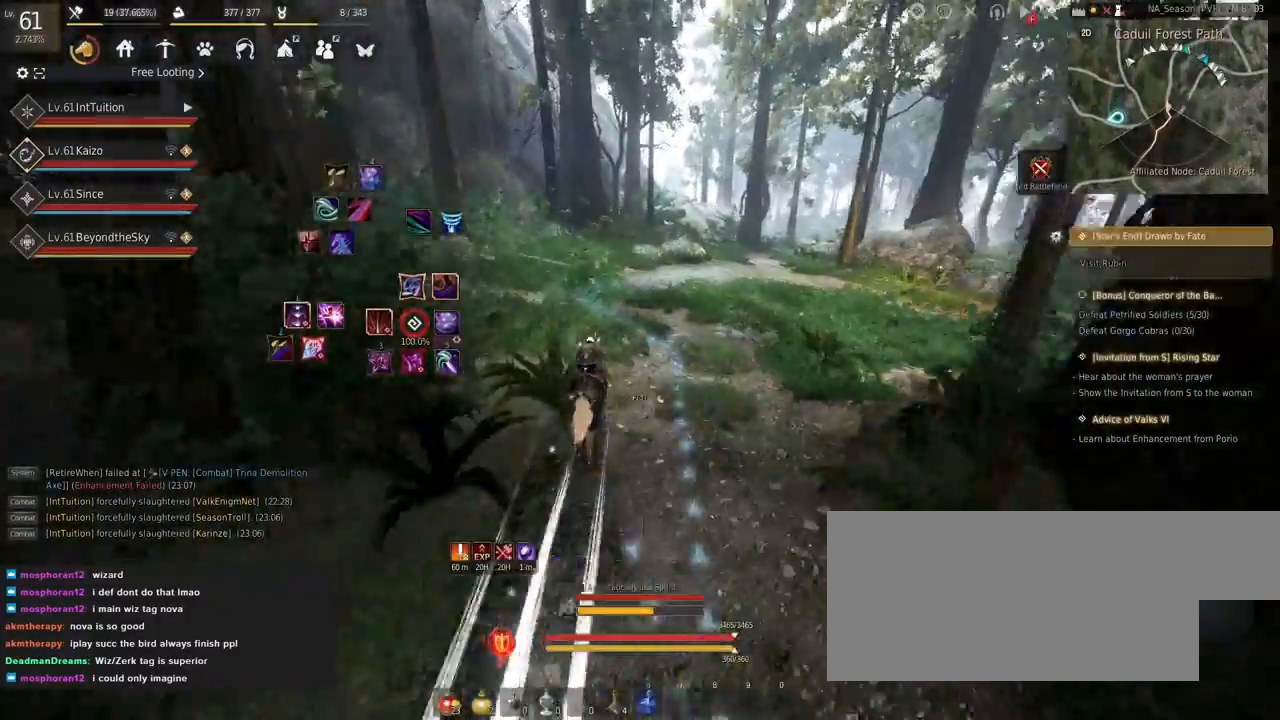
{"keys": ["a", "f", "shift"], "mouse": [], "events": [[334, "s", "down"], [450, "s", "up"]]}
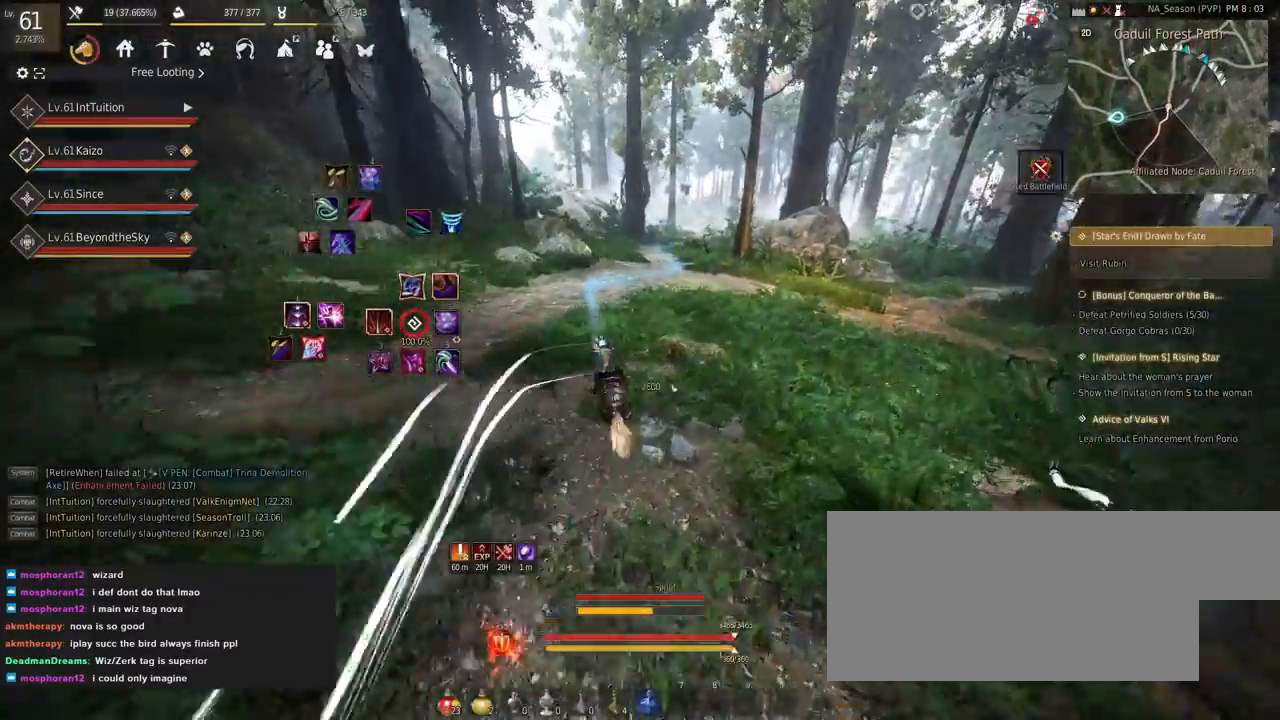
{"keys": ["a", "f", "shift"], "mouse": [], "events": [[50, "w", "down"], [117, "w", "up"]]}
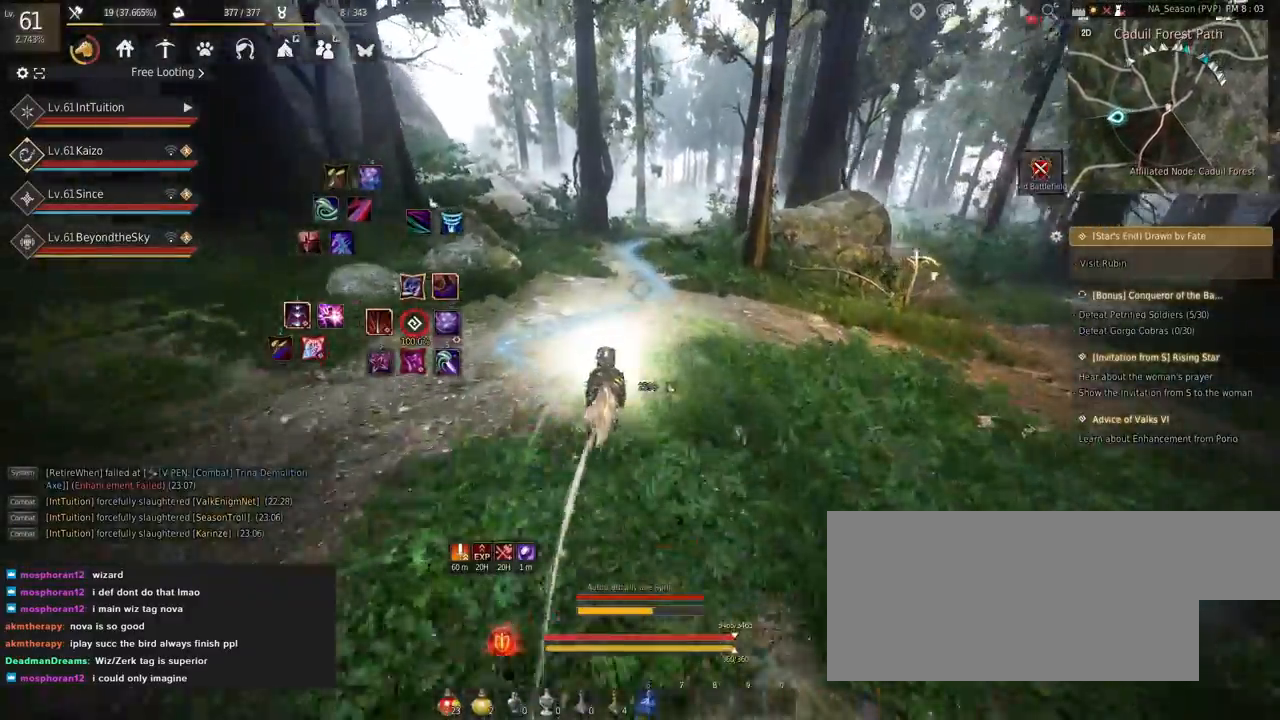
{"keys": ["a", "f", "shift"], "mouse": [], "events": []}
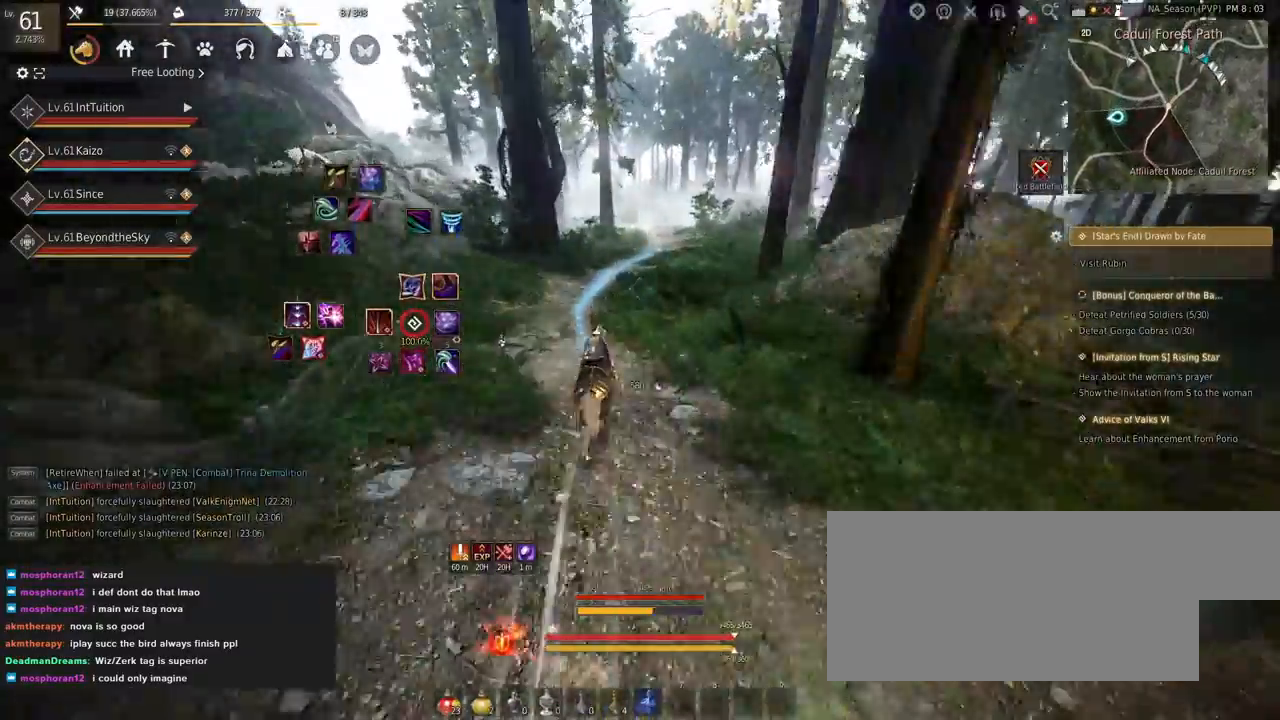
{"keys": ["a", "f", "shift"], "mouse": [], "events": []}
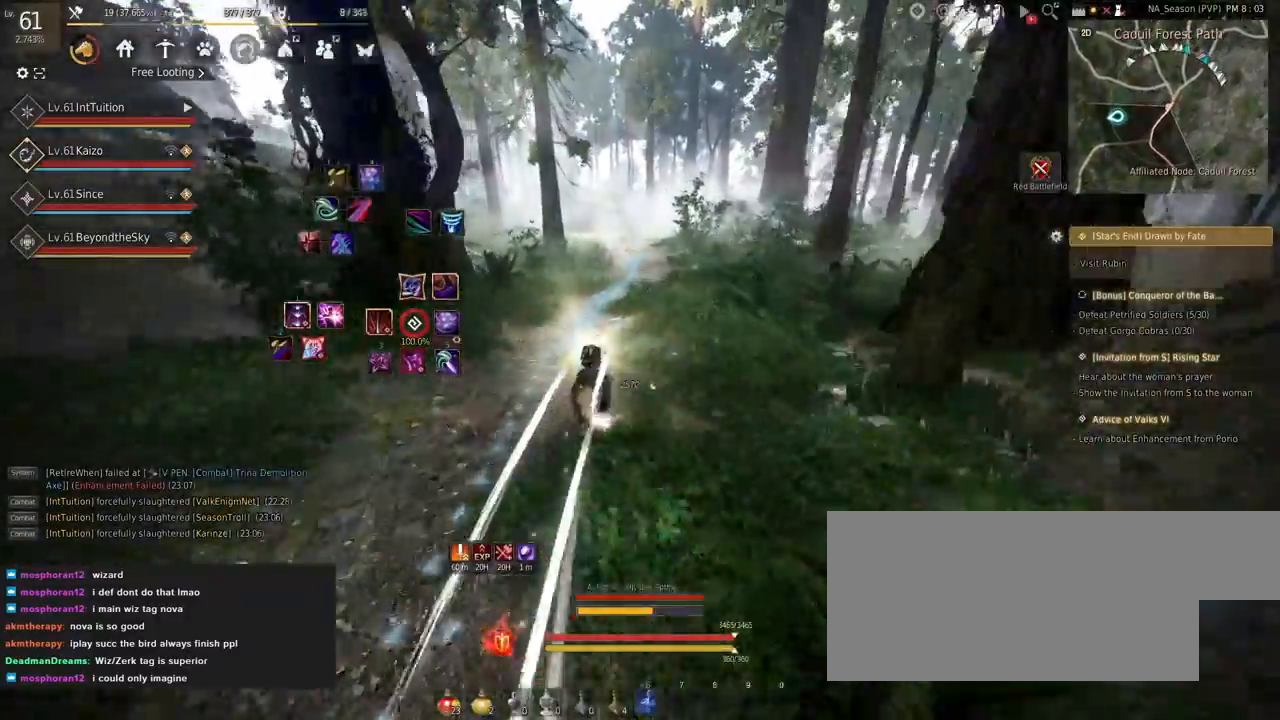
{"keys": ["a", "f", "s", "shift"], "mouse": [], "events": [[484, "s", "down"]]}
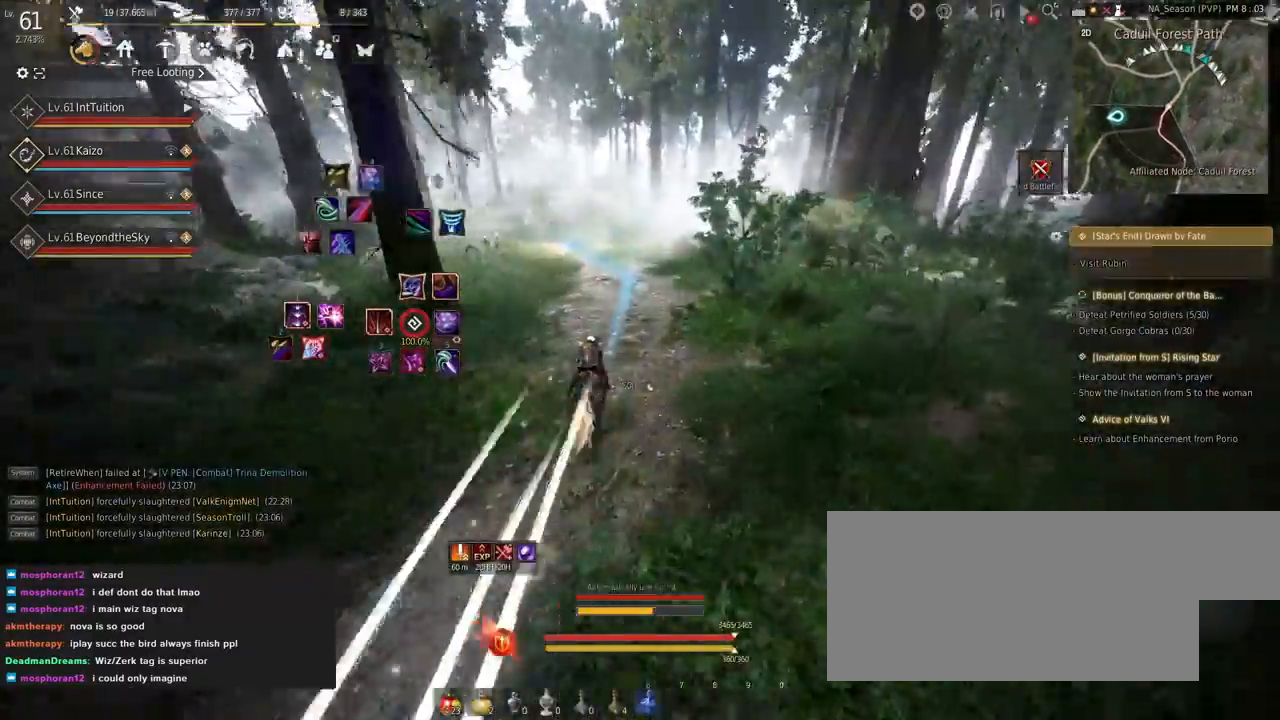
{"keys": ["a", "f", "shift"], "mouse": [], "events": [[34, "s", "up"], [167, "w", "down"], [267, "w", "up"]]}
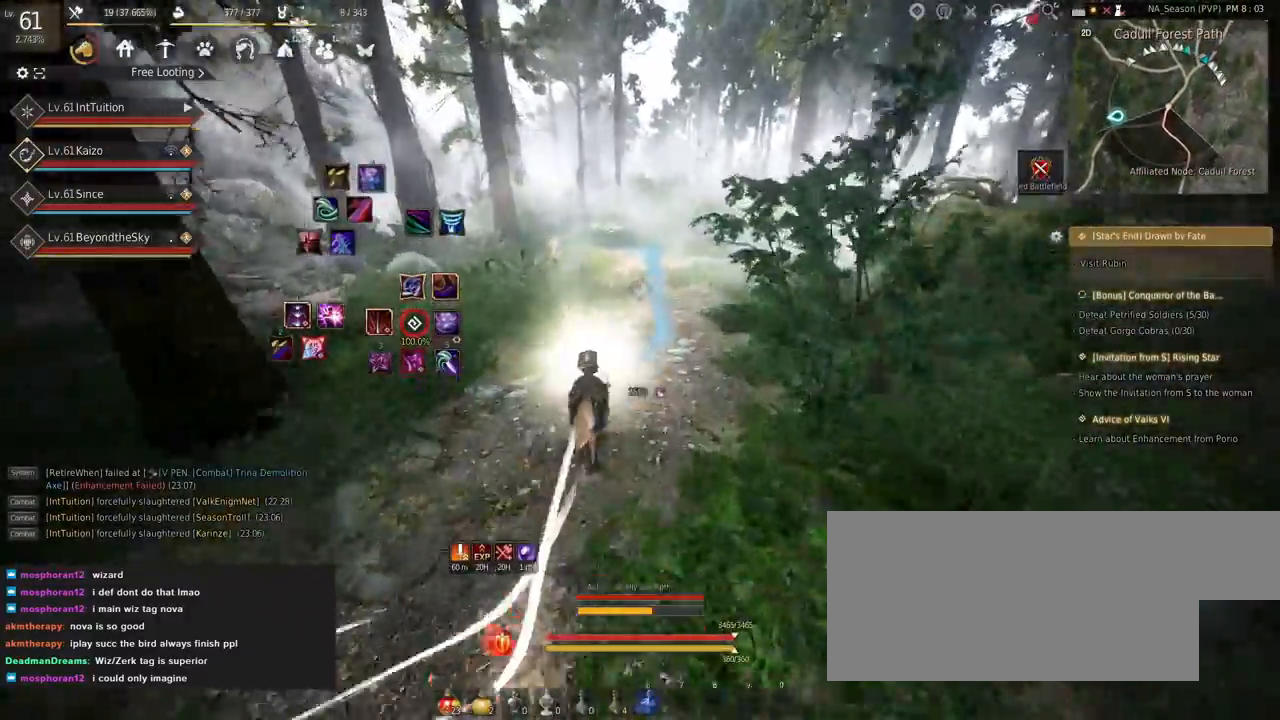
{"keys": ["a", "f", "shift"], "mouse": [], "events": []}
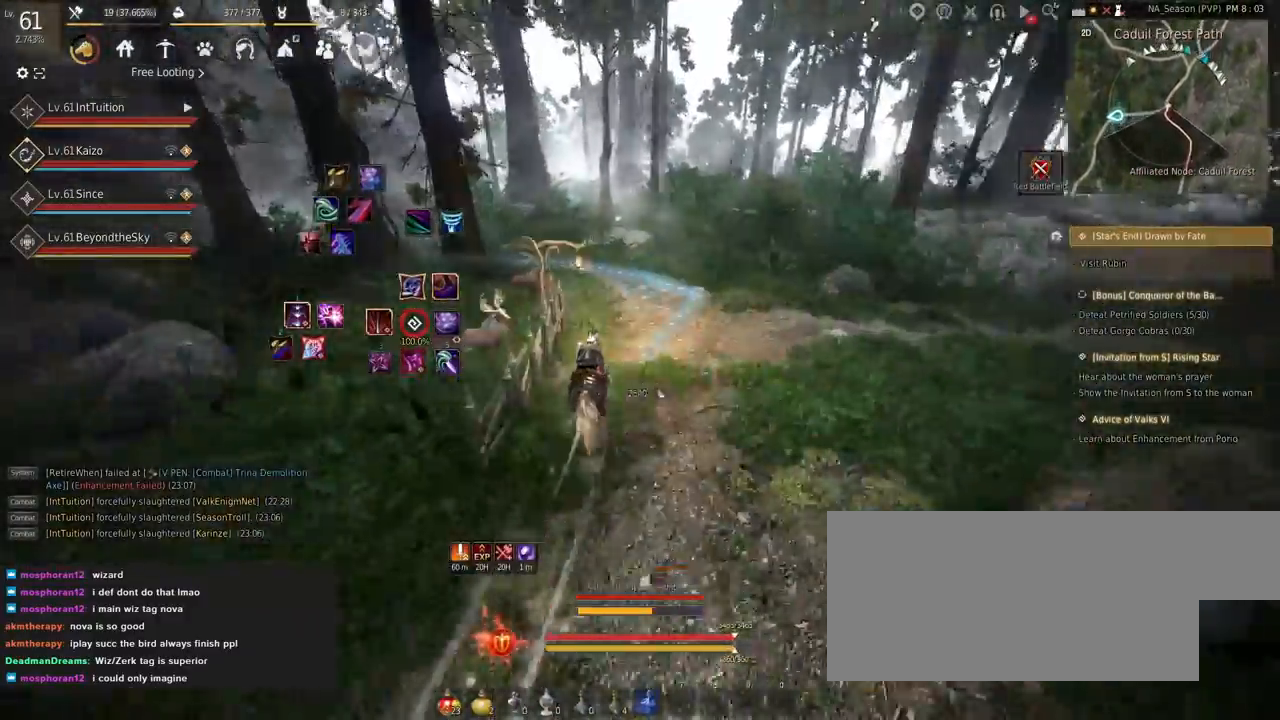
{"keys": ["a", "f", "shift"], "mouse": [], "events": []}
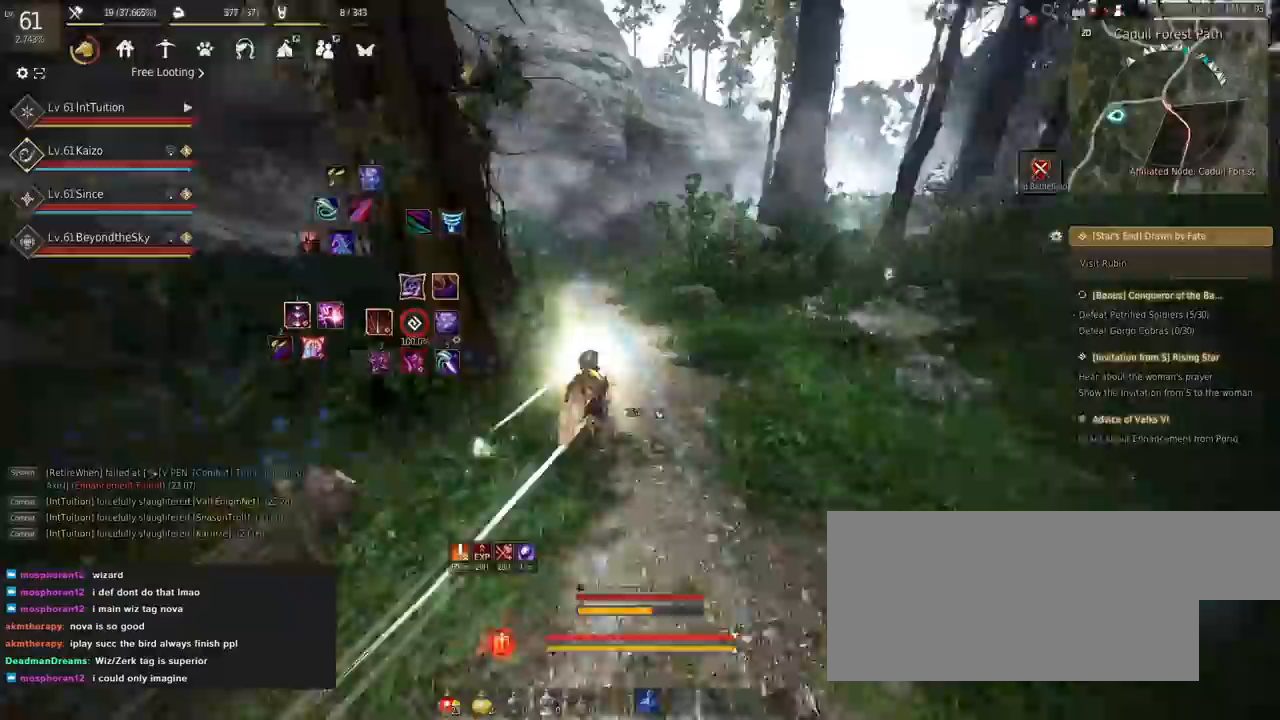
{"keys": ["shift"], "mouse": [], "events": [[267, "f", "up"], [450, "a", "up"]]}
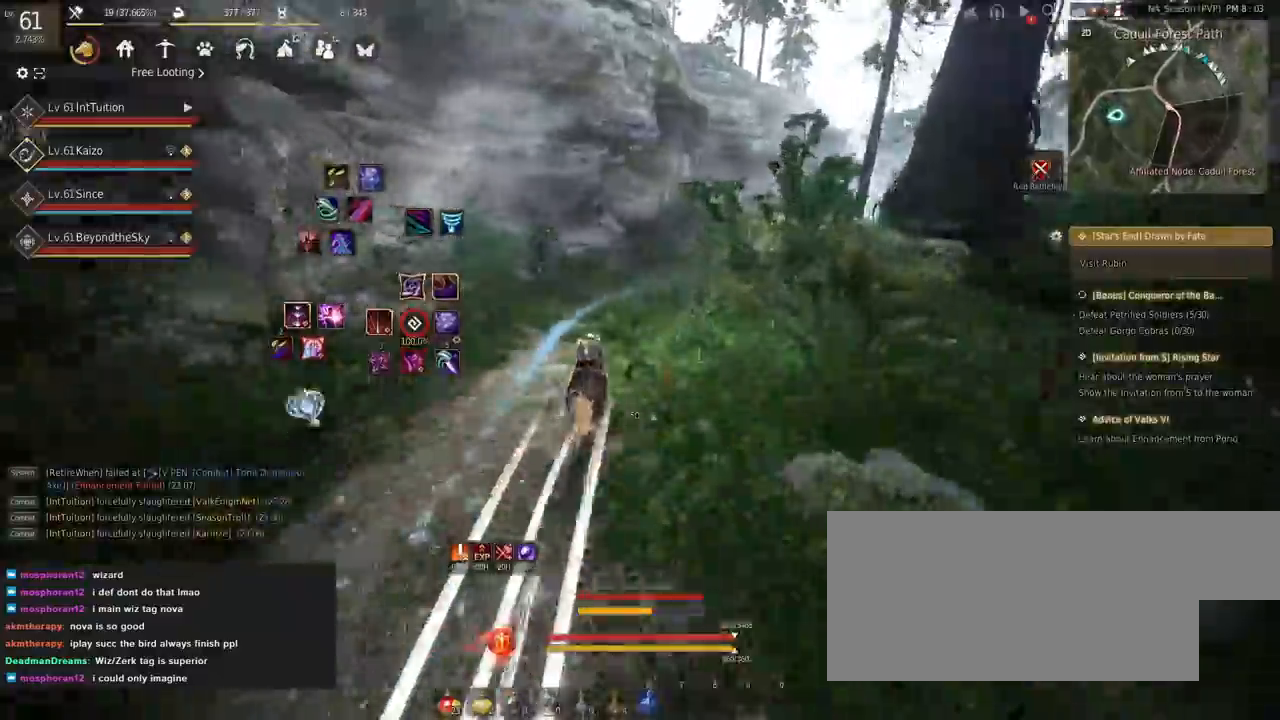
{"keys": ["f", "shift", "w"], "mouse": [], "events": [[84, "d", "down"], [100, "s", "down"], [184, "s", "up"], [200, "d", "up"], [300, "w", "down"], [317, "f", "down"]]}
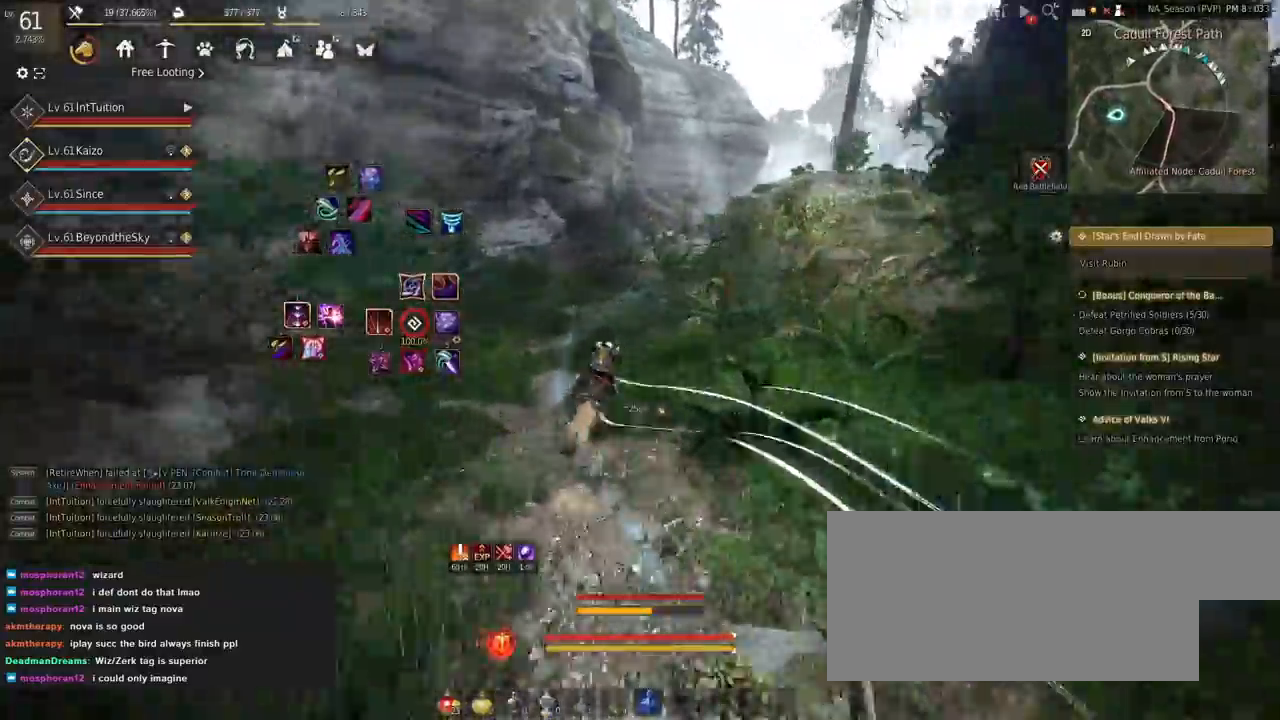
{"keys": ["f", "shift", "w"], "mouse": [], "events": []}
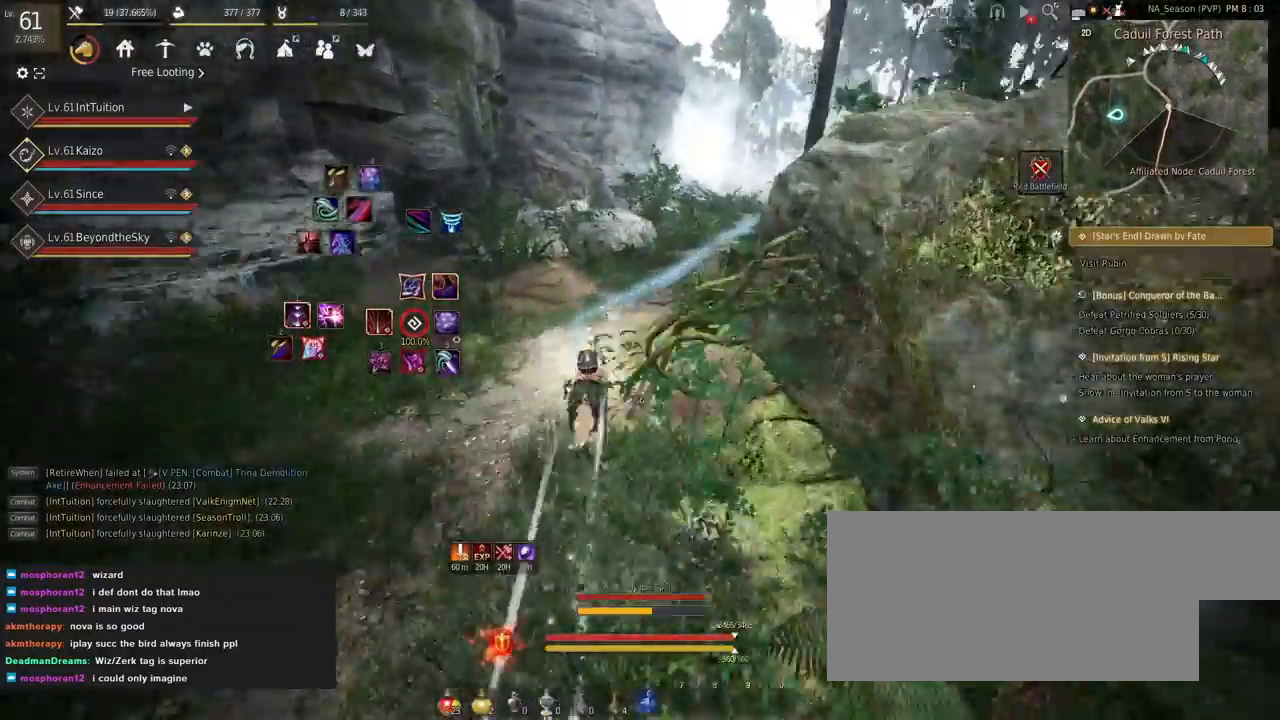
{"keys": ["f", "shift", "w"], "mouse": [], "events": []}
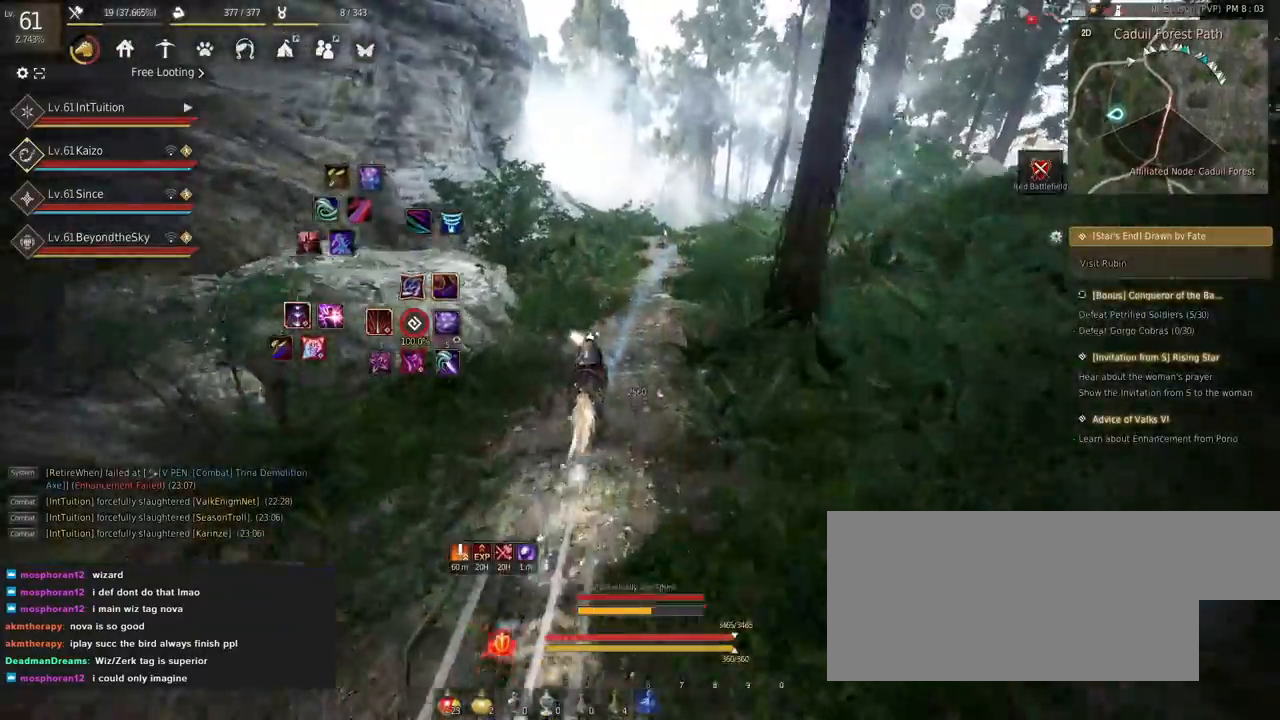
{"keys": ["f", "shift"], "mouse": [], "events": [[350, "w", "up"]]}
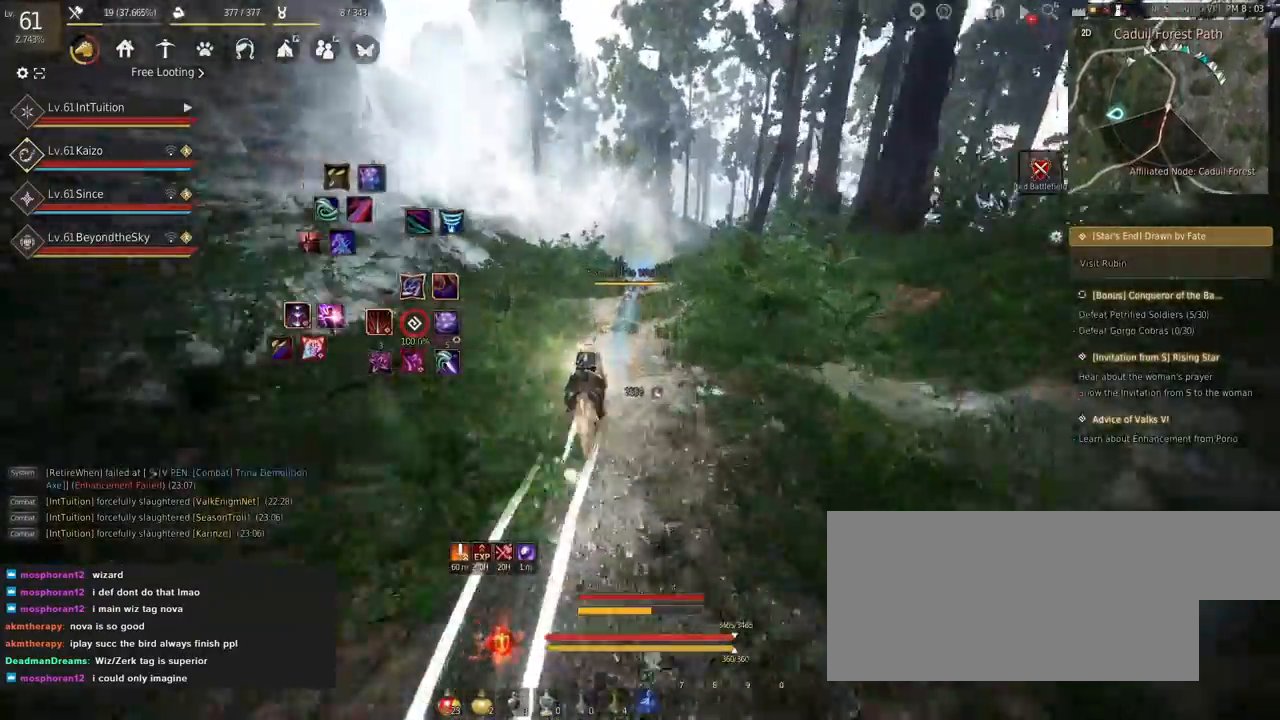
{"keys": ["a", "f", "shift", "w"], "mouse": [], "events": [[17, "a", "down"], [250, "s", "down"], [300, "s", "up"], [434, "w", "down"]]}
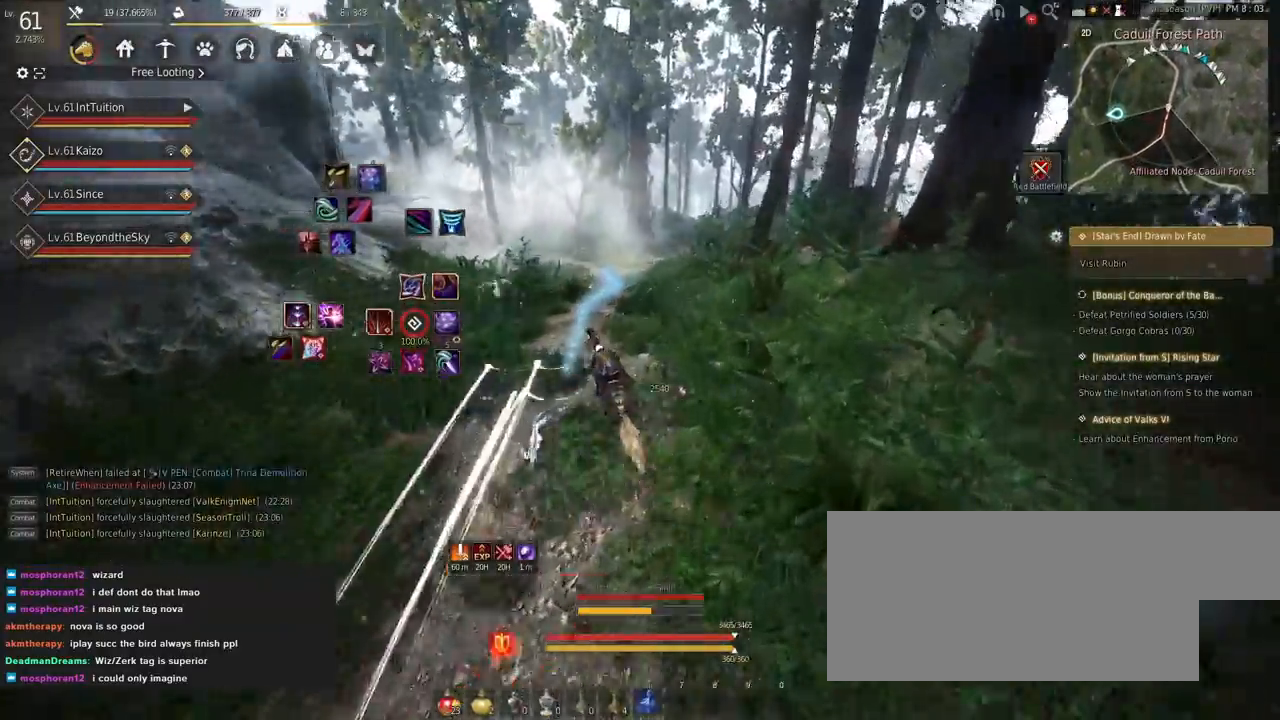
{"keys": ["a", "f", "shift"], "mouse": [], "events": [[17, "w", "up"]]}
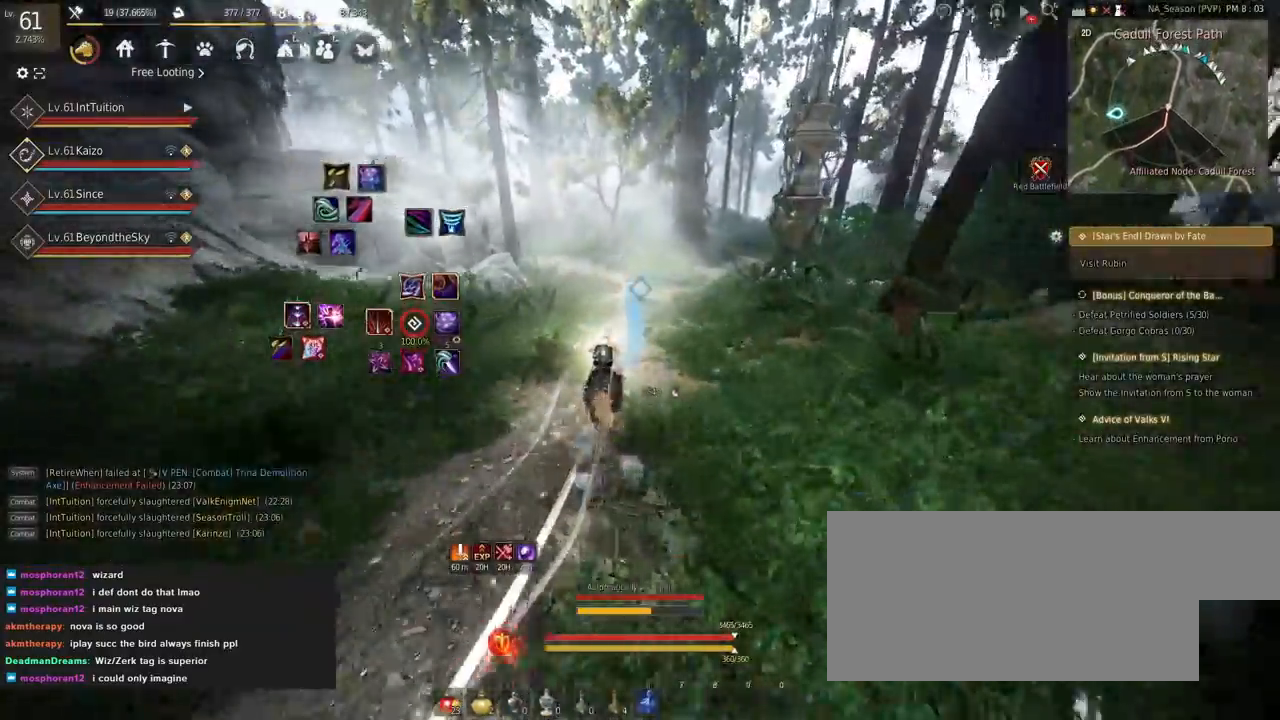
{"keys": ["a", "f", "shift"], "mouse": [], "events": []}
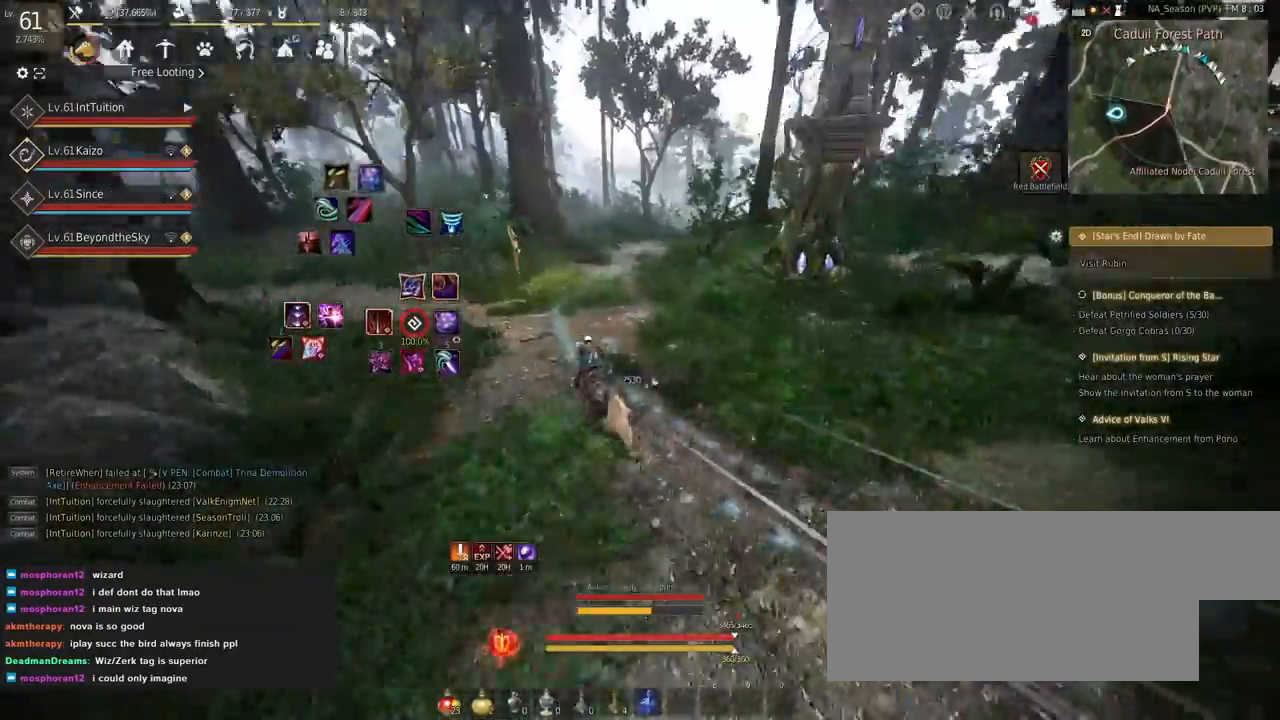
{"keys": ["a", "f", "shift"], "mouse": [], "events": []}
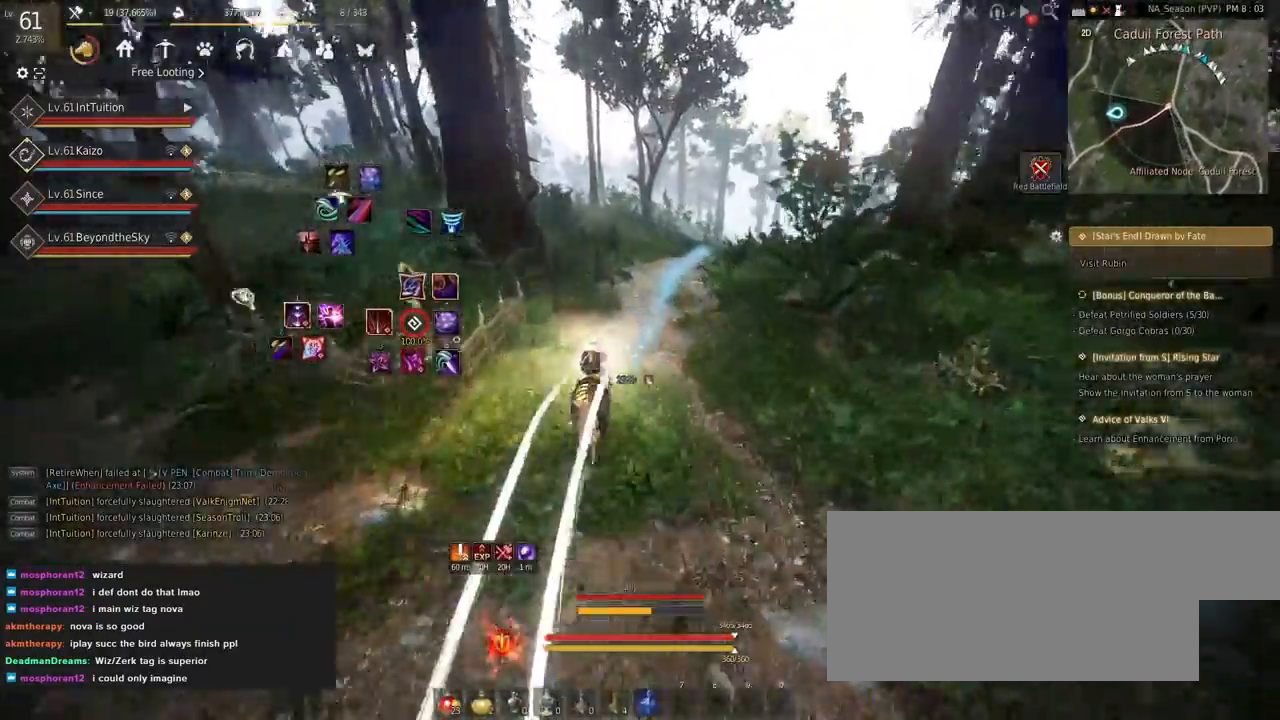
{"keys": ["a", "f", "shift"], "mouse": [], "events": [[417, "s", "down"], [467, "s", "up"]]}
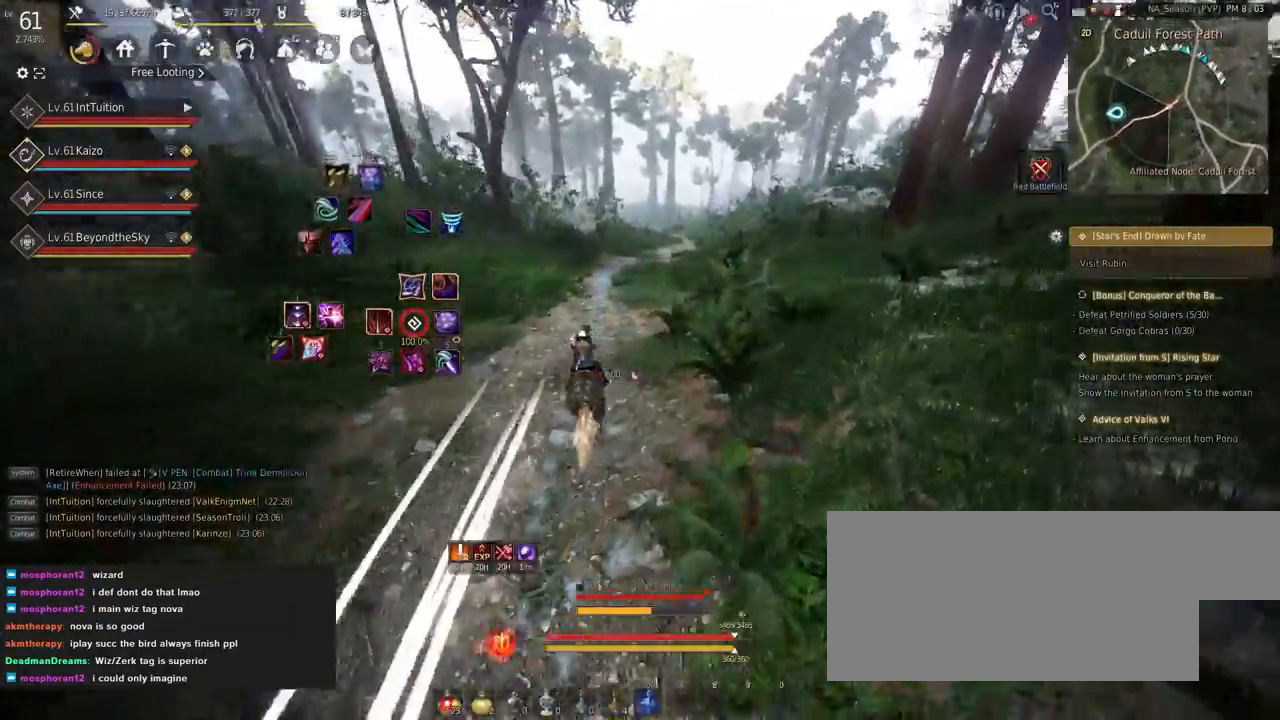
{"keys": ["a", "f", "shift"], "mouse": [], "events": [[117, "w", "down"], [184, "w", "up"]]}